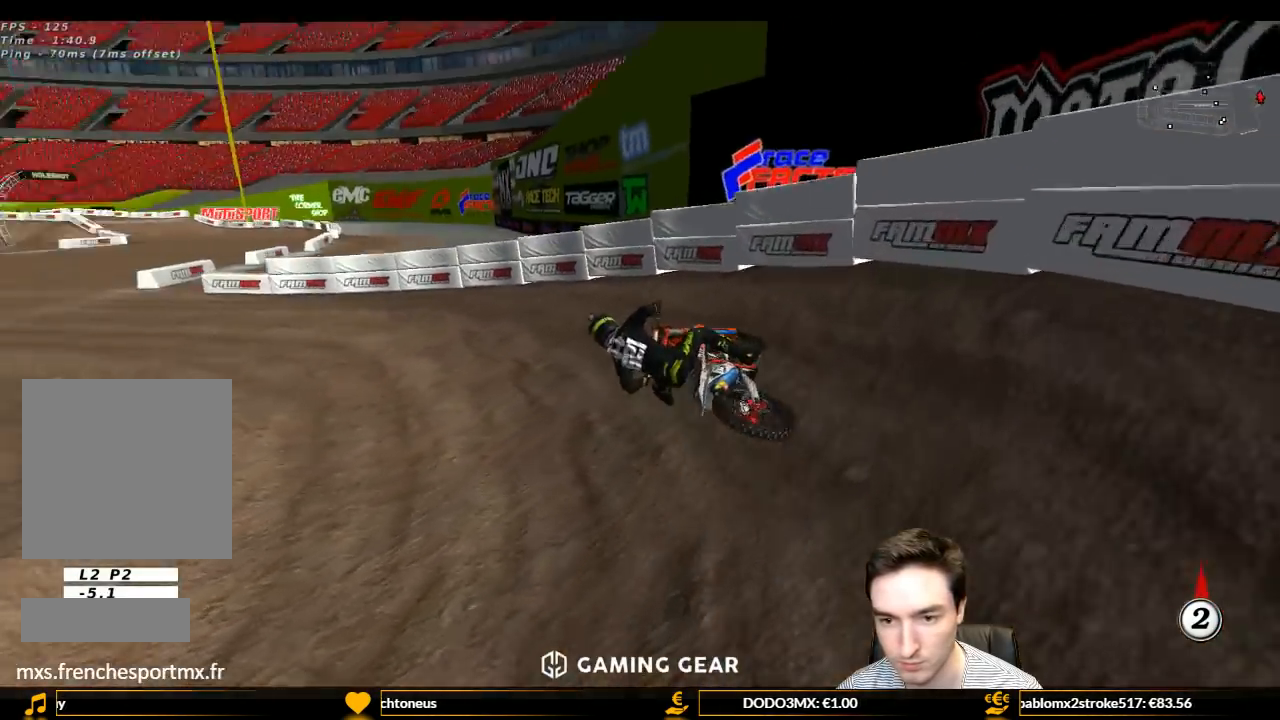
Gameplay with a controller (Xbox layout); each line is a JSON object with the inputs held at the frame after it. "events" lists button and stick changes between this image and that frame as [ms after this image, input, new state], when the widget could be followed in between. Not read: L3 R3.
{"buttons": ["L1", "R2"], "left_stick": "center", "right_stick": "center", "events": [[67, "R2", "up"], [167, "R2", "down"], [233, "left_stick", "right"], [367, "left_stick", "center"]]}
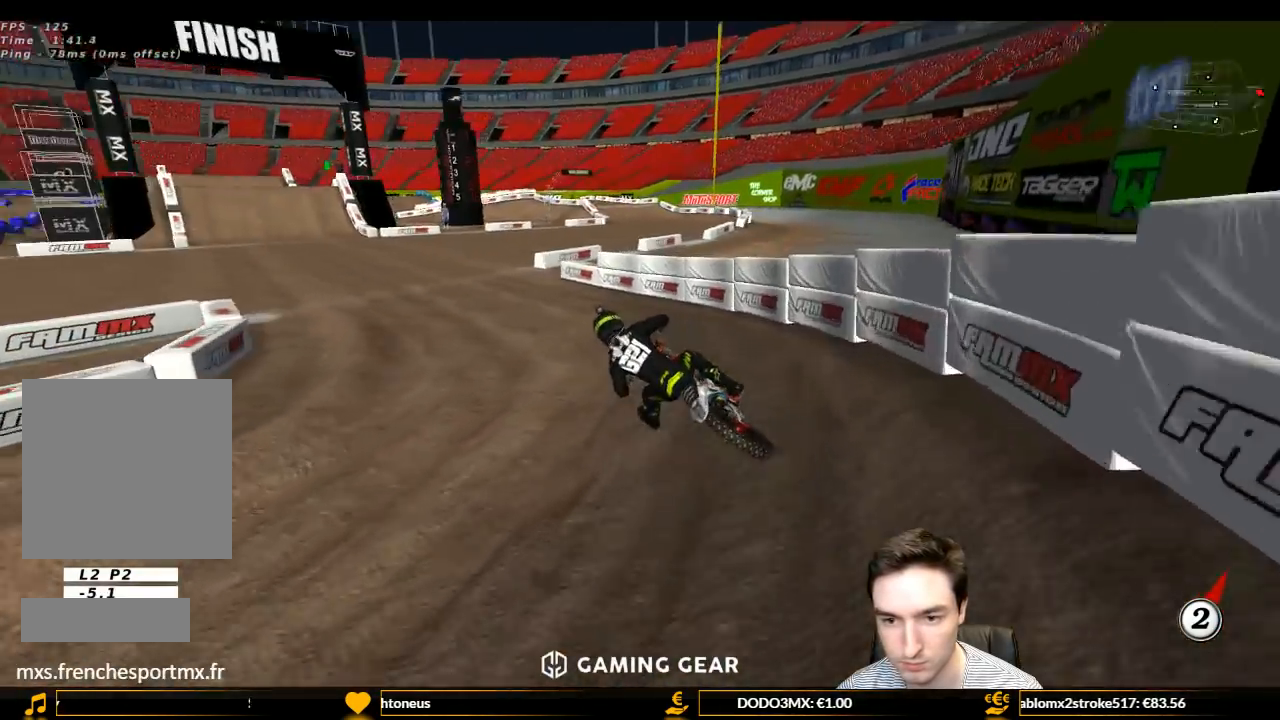
{"buttons": ["L1", "R2"], "left_stick": "center", "right_stick": "center", "events": [[333, "left_stick", "right"], [433, "left_stick", "center"]]}
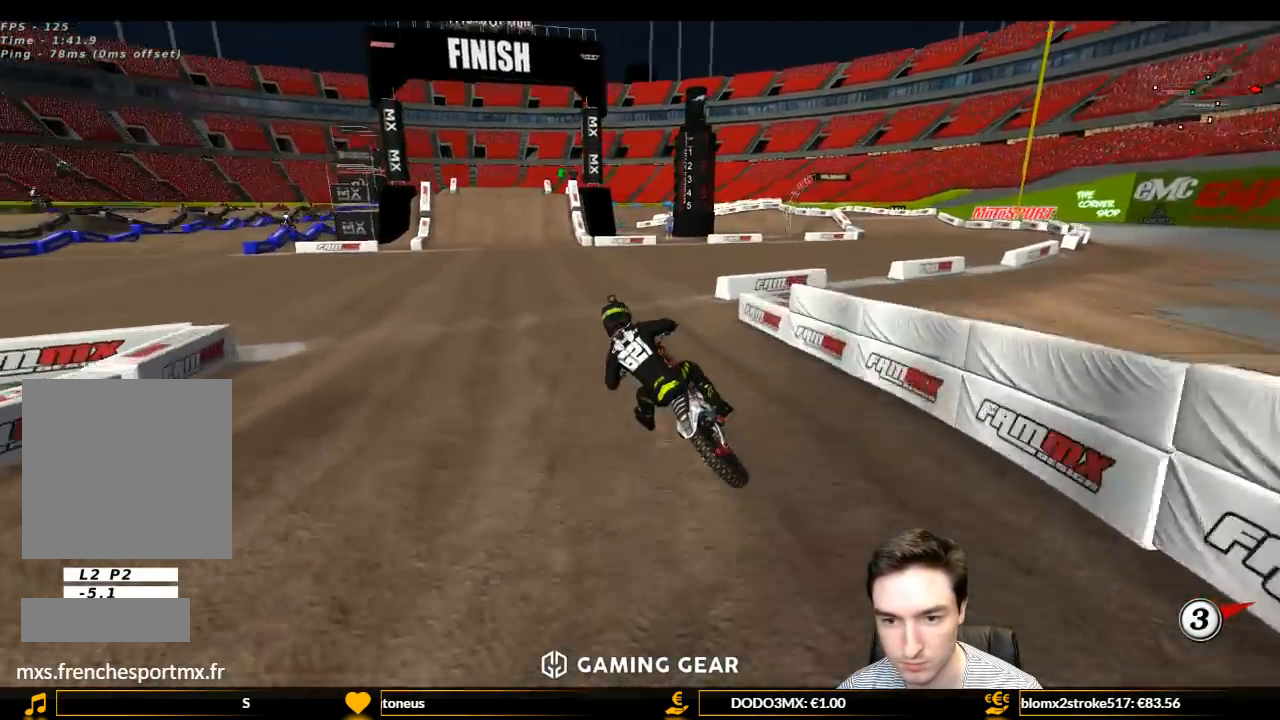
{"buttons": ["L1", "R2"], "left_stick": "center", "right_stick": "center", "events": [[100, "B", "down"], [200, "B", "up"]]}
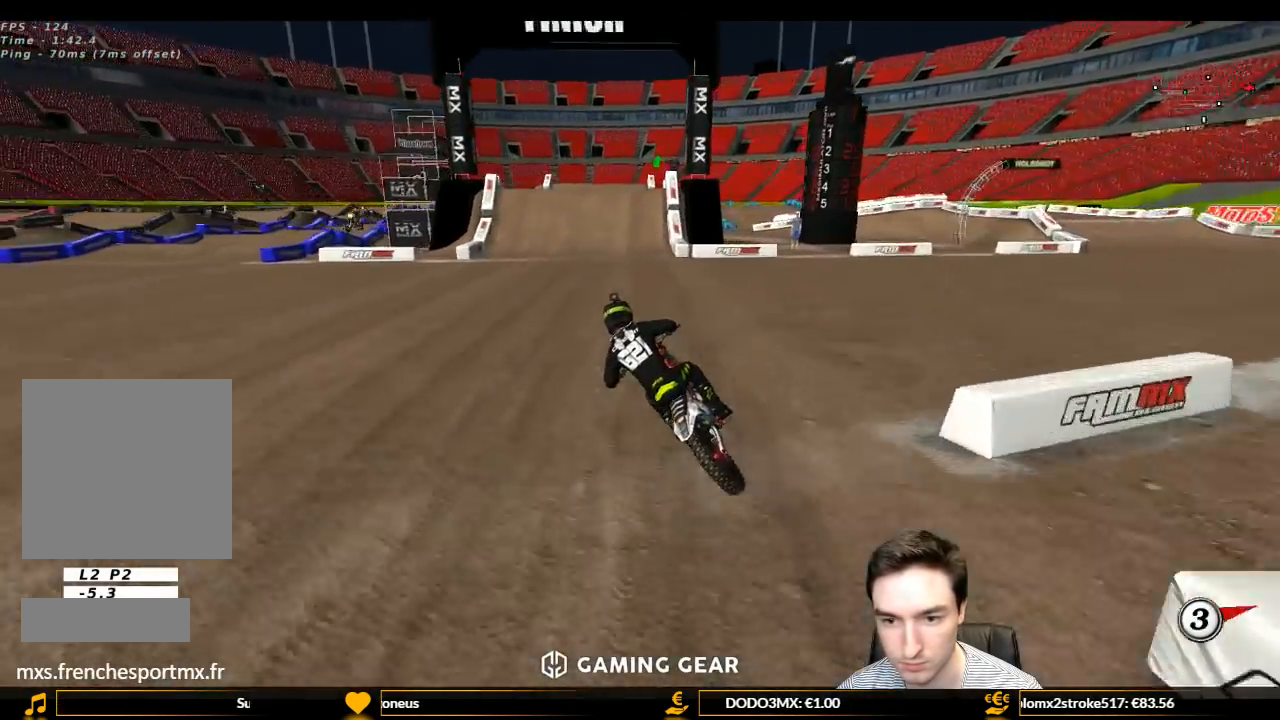
{"buttons": ["L1", "R2"], "left_stick": "center", "right_stick": "center", "events": [[133, "left_stick", "right"], [167, "B", "down"], [233, "B", "up"], [433, "left_stick", "center"]]}
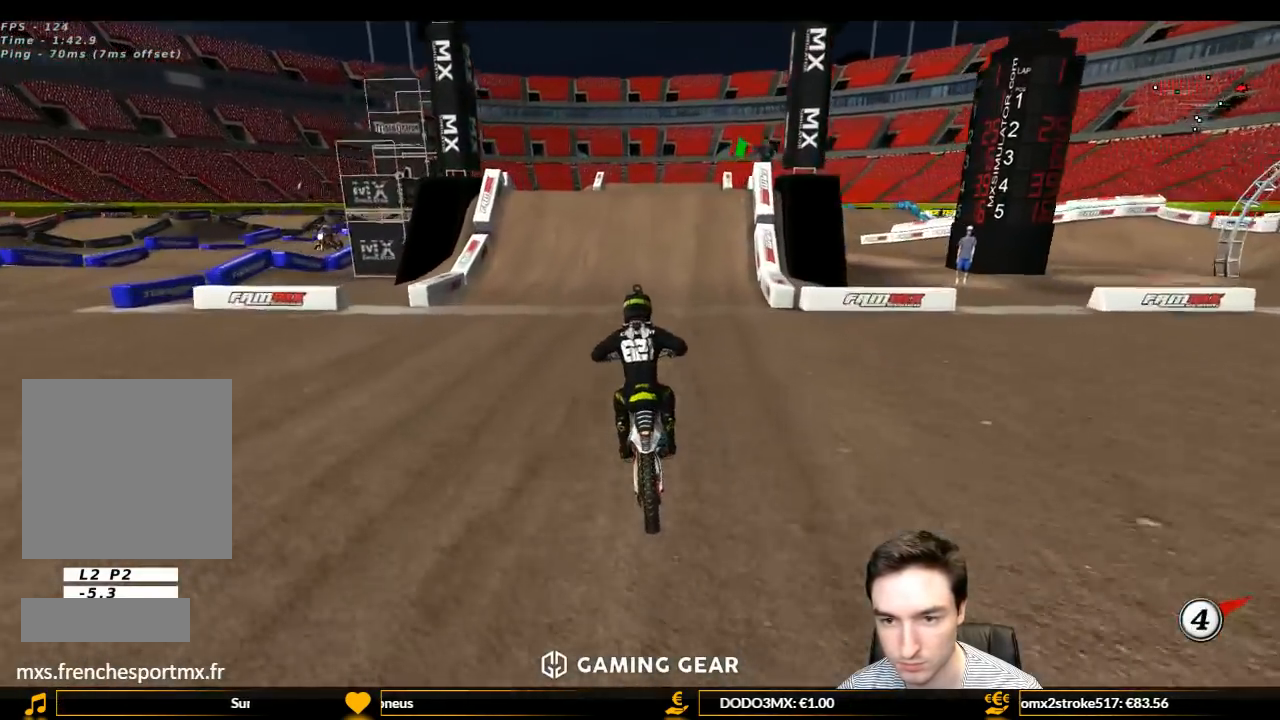
{"buttons": ["L1"], "left_stick": "center", "right_stick": "center", "events": [[133, "left_stick", "right"], [233, "left_stick", "center"], [367, "R2", "up"]]}
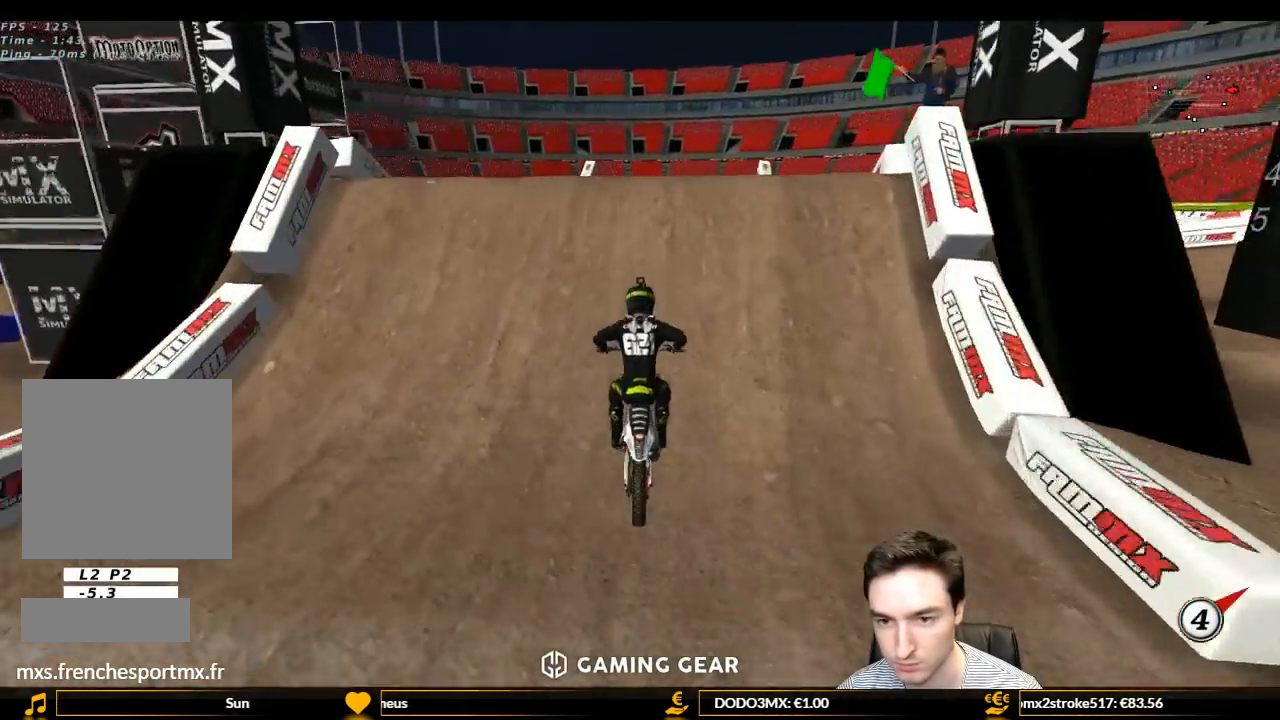
{"buttons": [], "left_stick": "down-left", "right_stick": "center", "events": [[33, "L1", "up"], [133, "L1", "down"], [233, "L1", "up"], [233, "left_stick", "right"], [433, "left_stick", "down-left"]]}
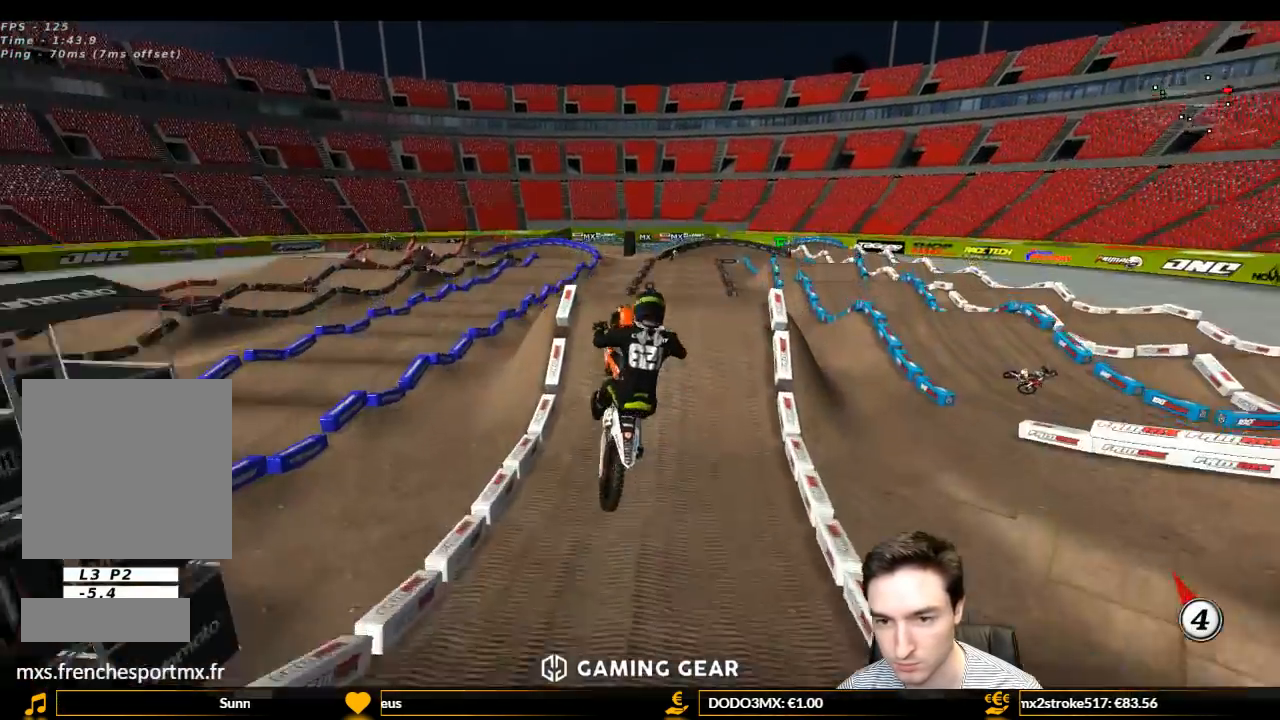
{"buttons": [], "left_stick": "down", "right_stick": "center", "events": [[167, "R2", "down"], [300, "R2", "up"], [367, "left_stick", "down"], [400, "R2", "down"], [467, "R2", "up"]]}
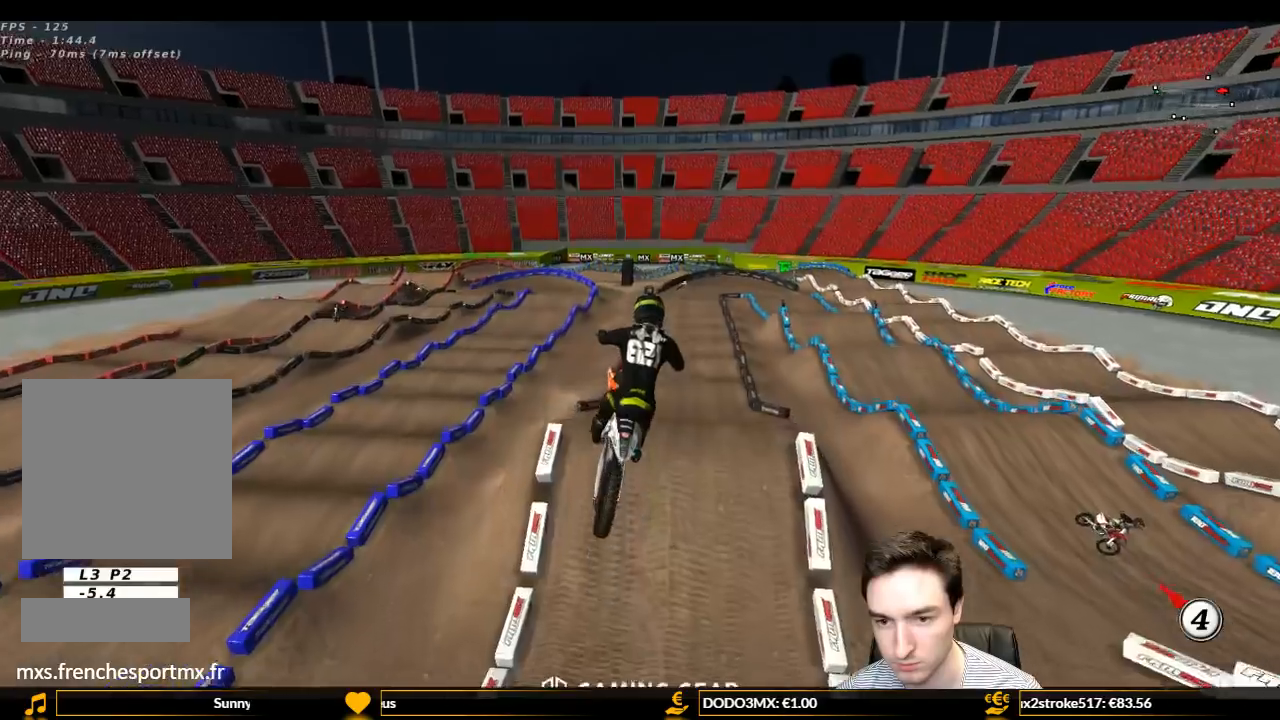
{"buttons": [], "left_stick": "down", "right_stick": "center", "events": [[133, "R2", "down"], [200, "R2", "up"]]}
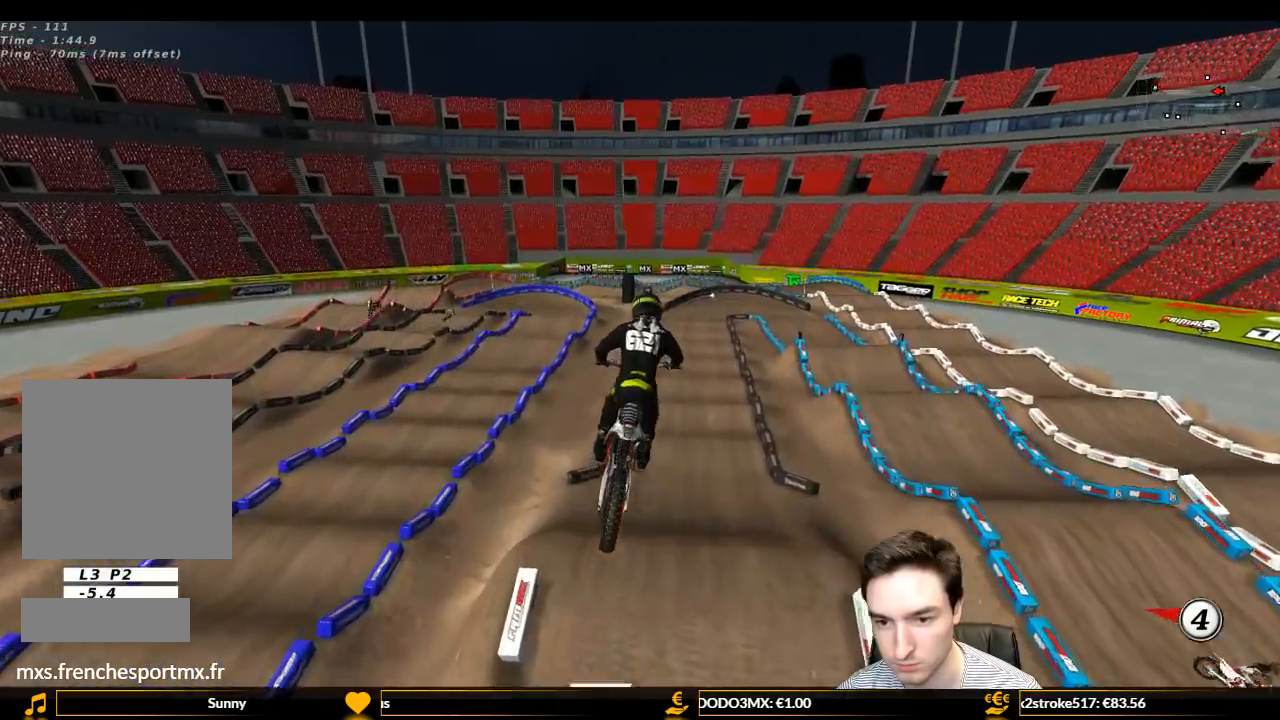
{"buttons": [], "left_stick": "down", "right_stick": "center", "events": [[33, "R2", "down"], [200, "R2", "up"], [333, "R2", "down"], [467, "R2", "up"]]}
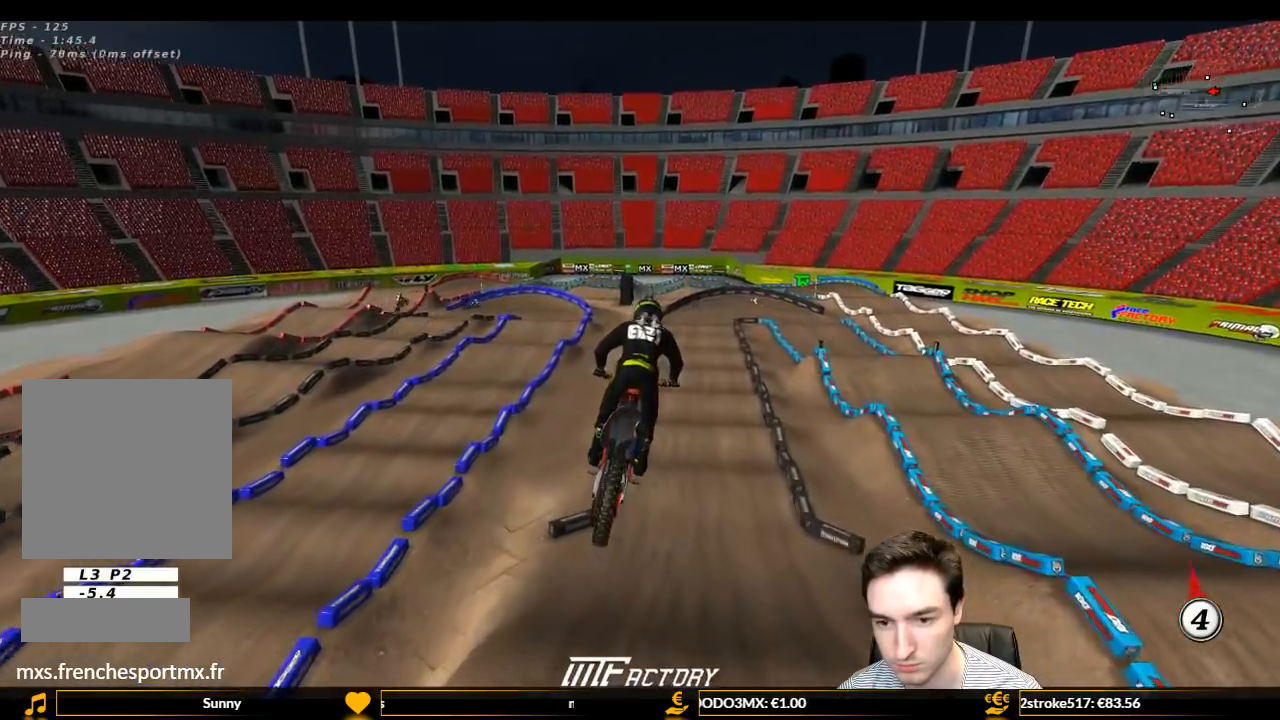
{"buttons": [], "left_stick": "down", "right_stick": "center", "events": []}
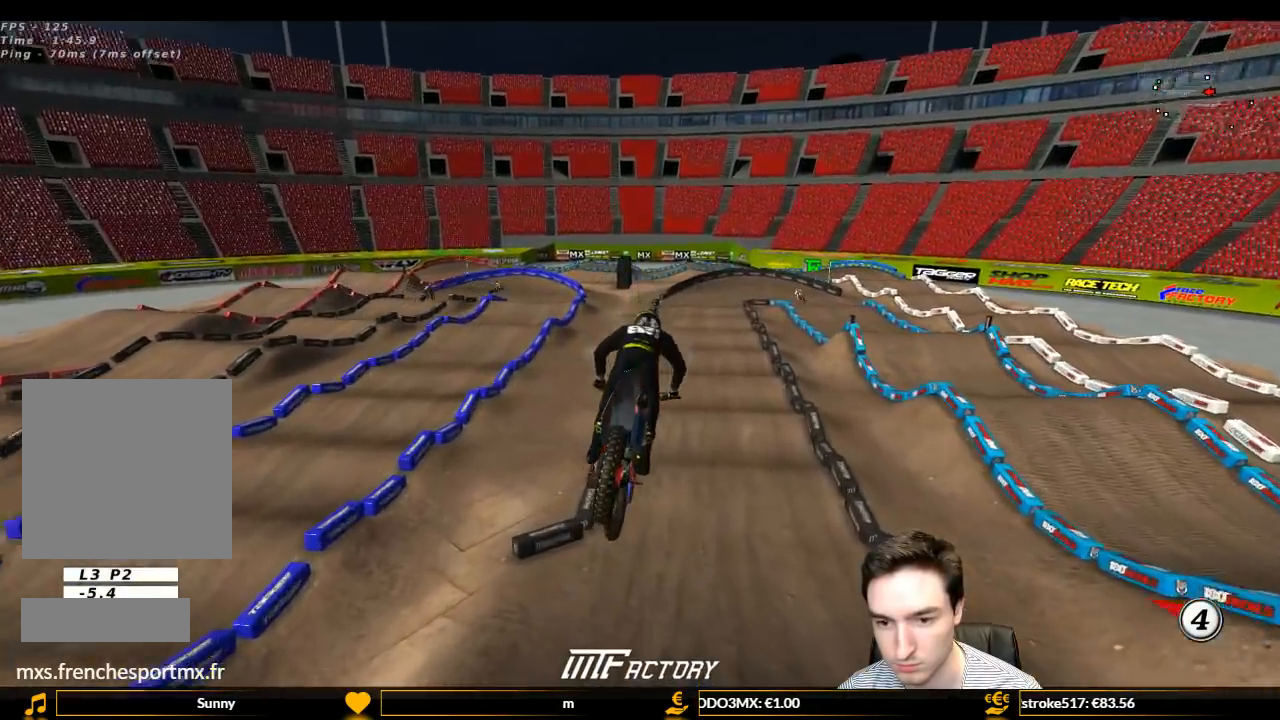
{"buttons": ["L1", "R2"], "left_stick": "center", "right_stick": "center", "events": [[33, "left_stick", "center"], [67, "L1", "down"], [300, "R2", "down"]]}
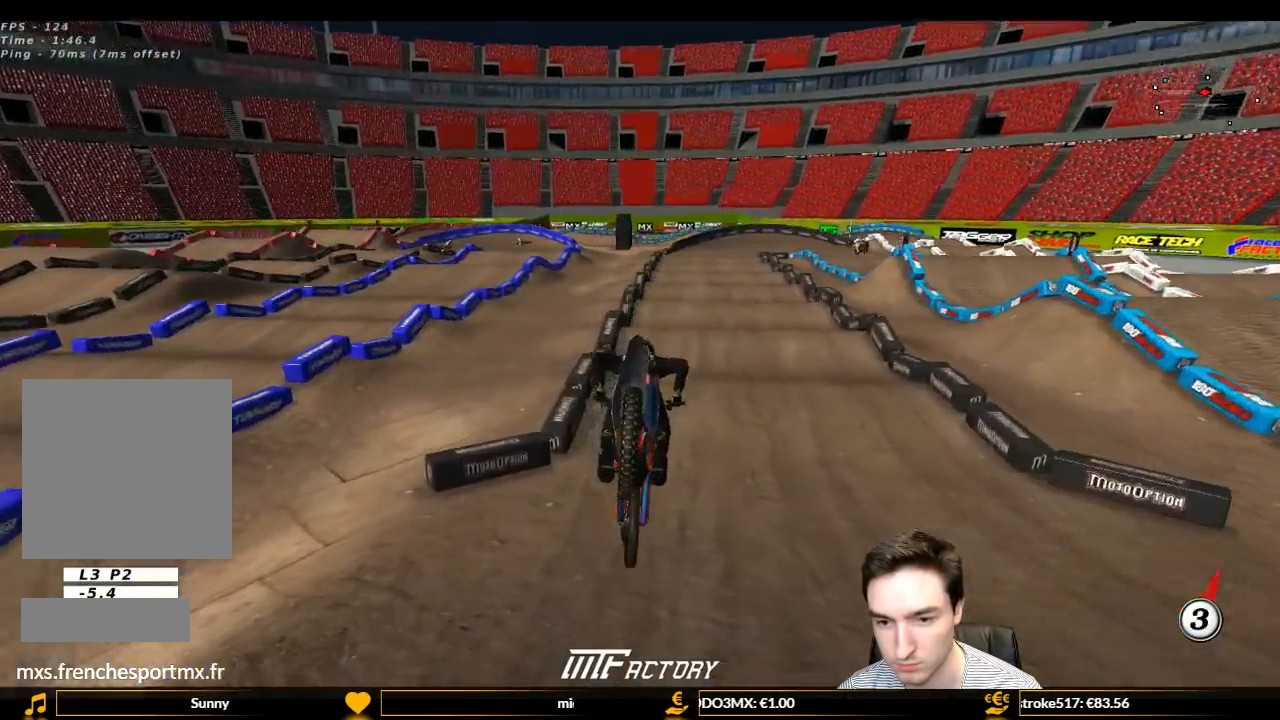
{"buttons": ["R2"], "left_stick": "center", "right_stick": "center", "events": [[67, "X", "down"], [133, "X", "up"], [333, "L1", "up"]]}
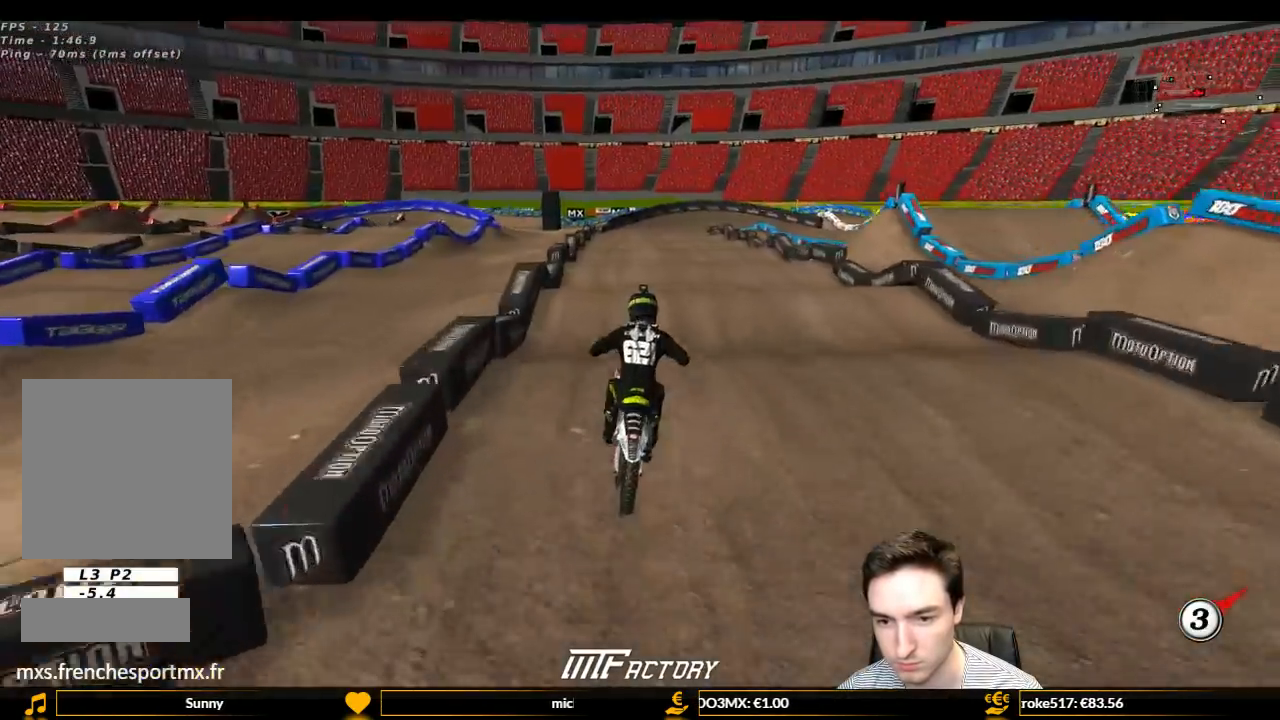
{"buttons": ["R2"], "left_stick": "center", "right_stick": "center", "events": []}
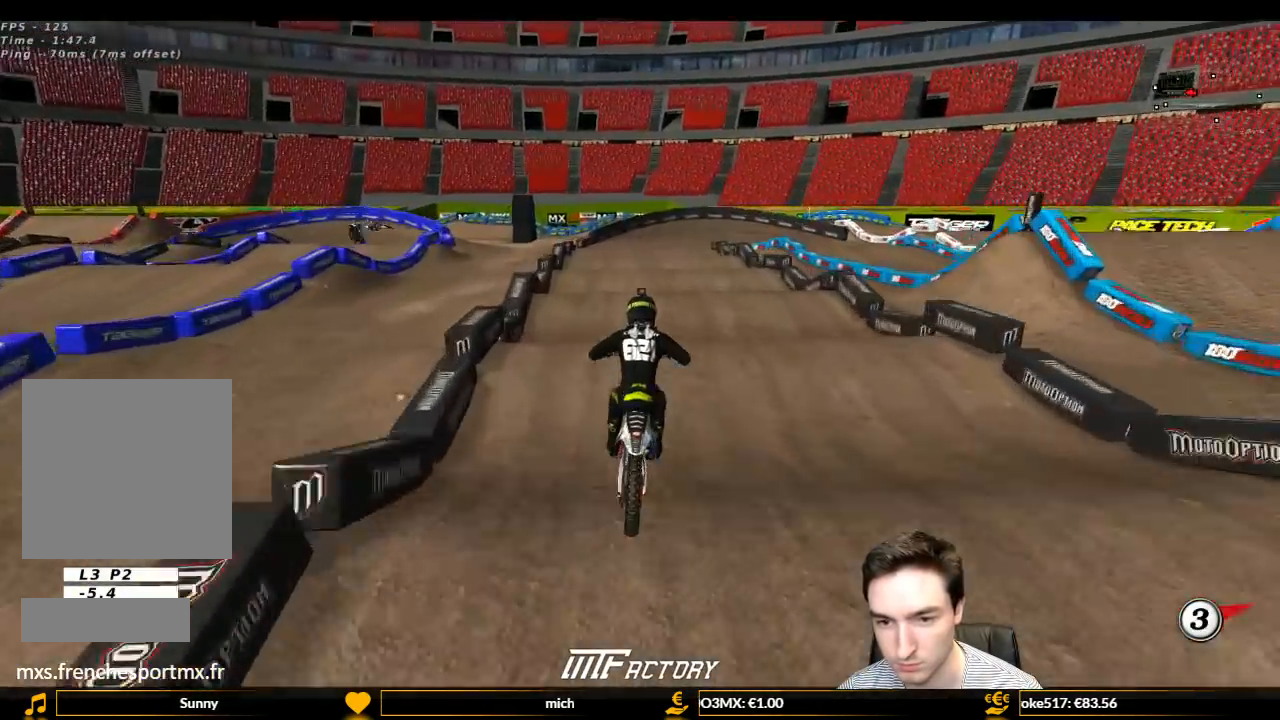
{"buttons": ["R2"], "left_stick": "center", "right_stick": "center", "events": []}
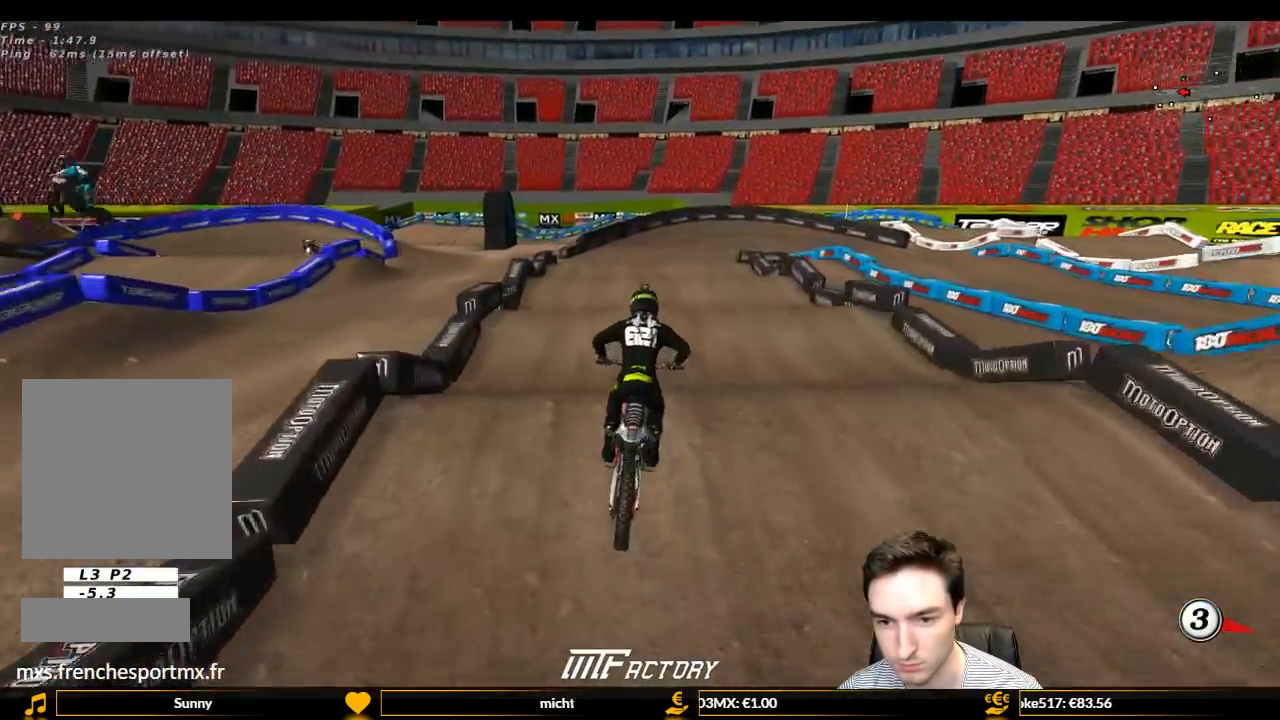
{"buttons": ["R2"], "left_stick": "center", "right_stick": "center", "events": [[300, "X", "down"], [367, "X", "up"]]}
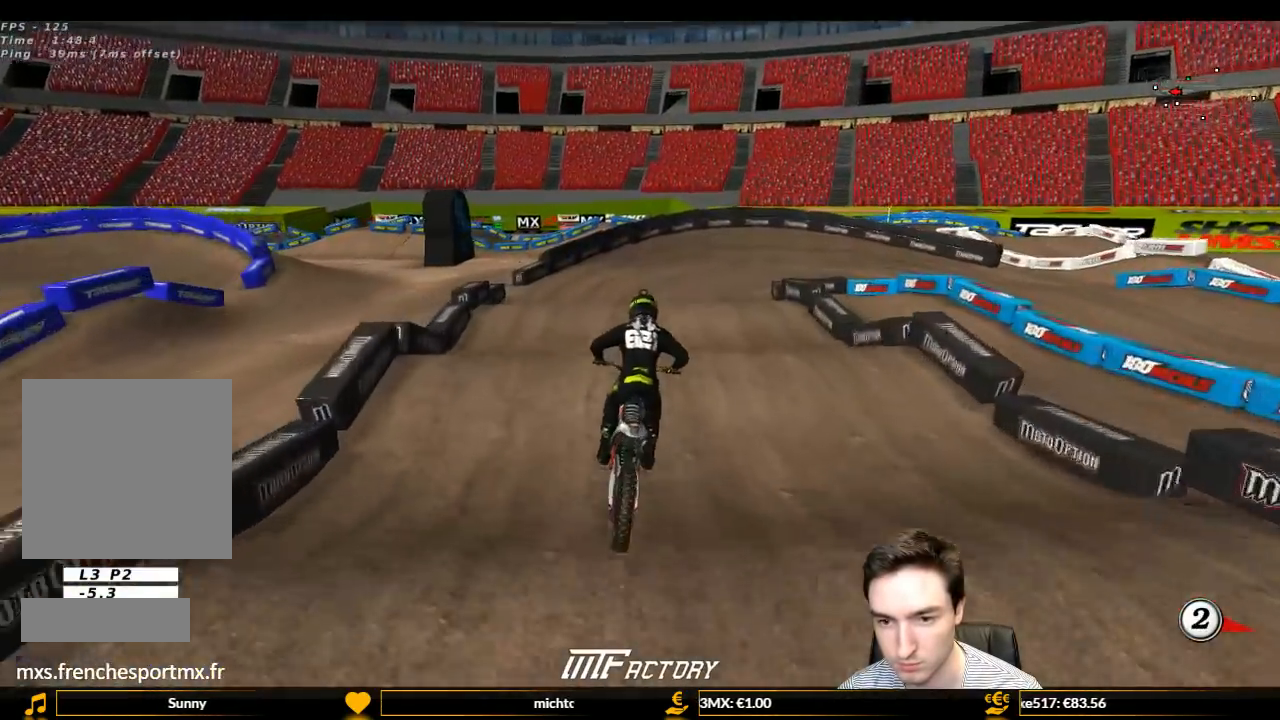
{"buttons": ["R2"], "left_stick": "down", "right_stick": "center", "events": [[267, "left_stick", "down"]]}
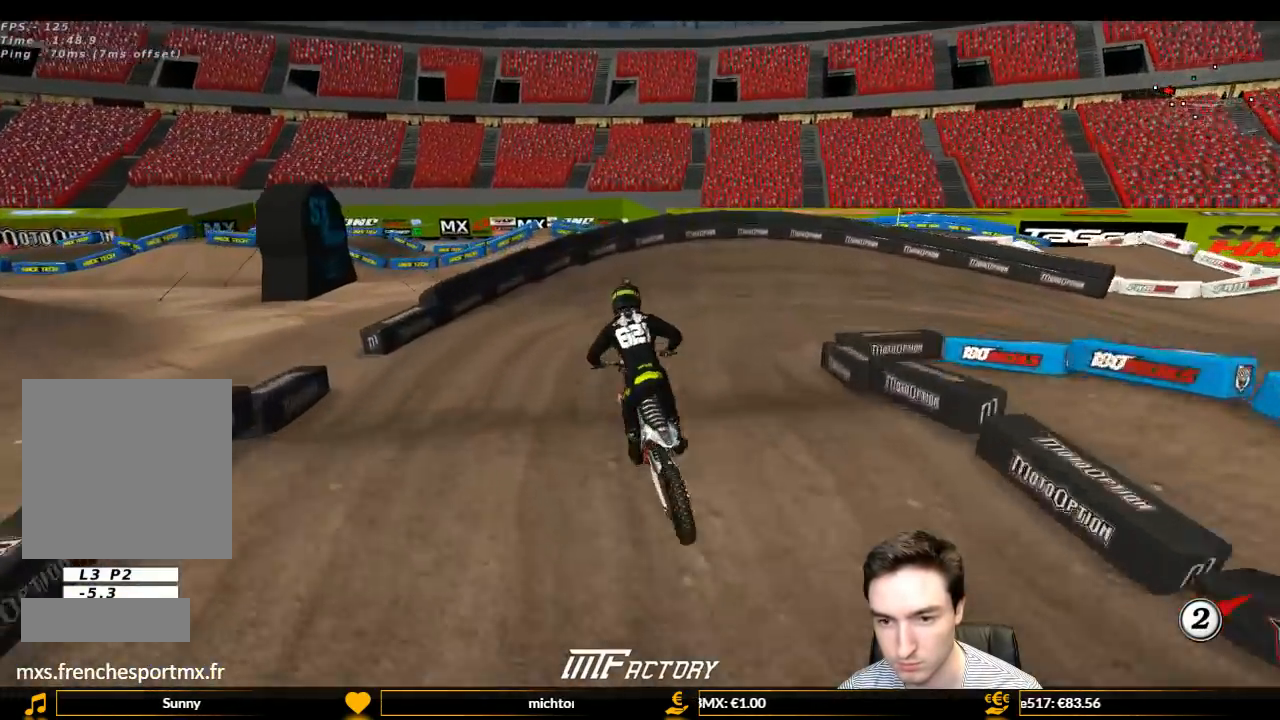
{"buttons": ["A", "L1", "L2"], "left_stick": "right", "right_stick": "center", "events": [[33, "R2", "up"], [33, "left_stick", "center"], [133, "left_stick", "left"], [267, "left_stick", "center"], [467, "A", "down"], [467, "left_stick", "right"], [500, "L1", "down"], [500, "L2", "down"]]}
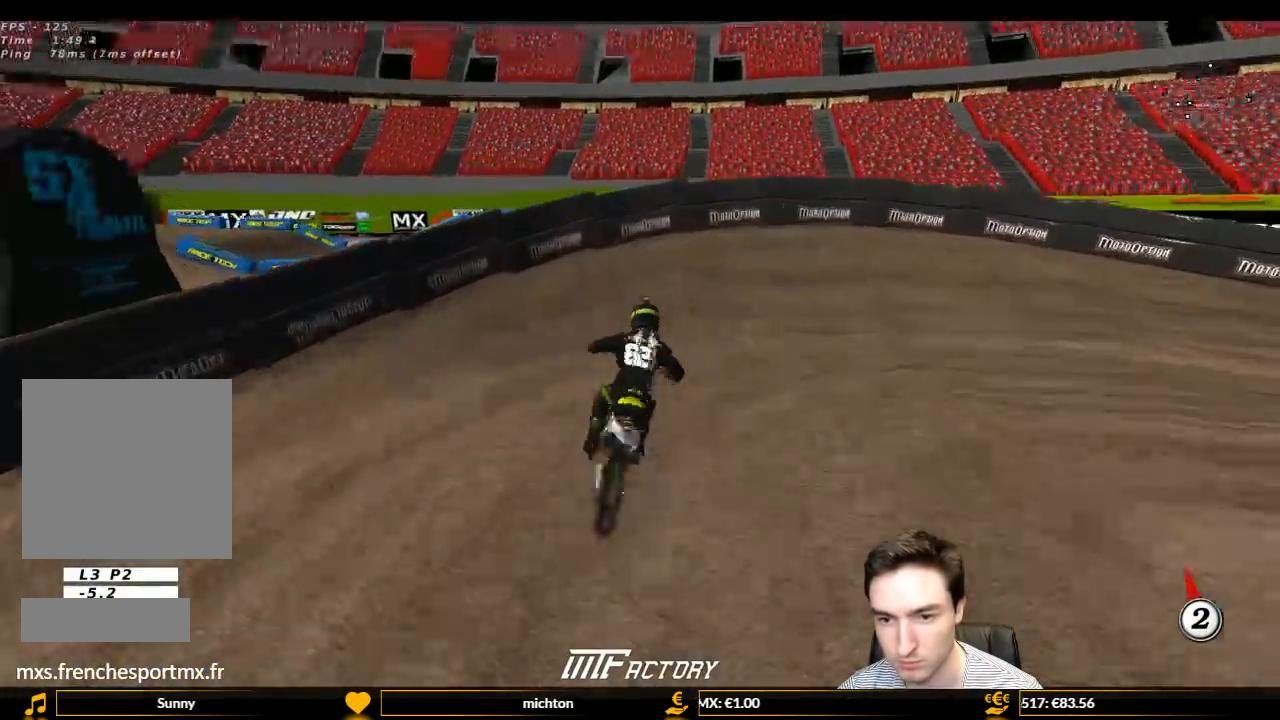
{"buttons": ["A", "L1", "L2"], "left_stick": "right", "right_stick": "center", "events": []}
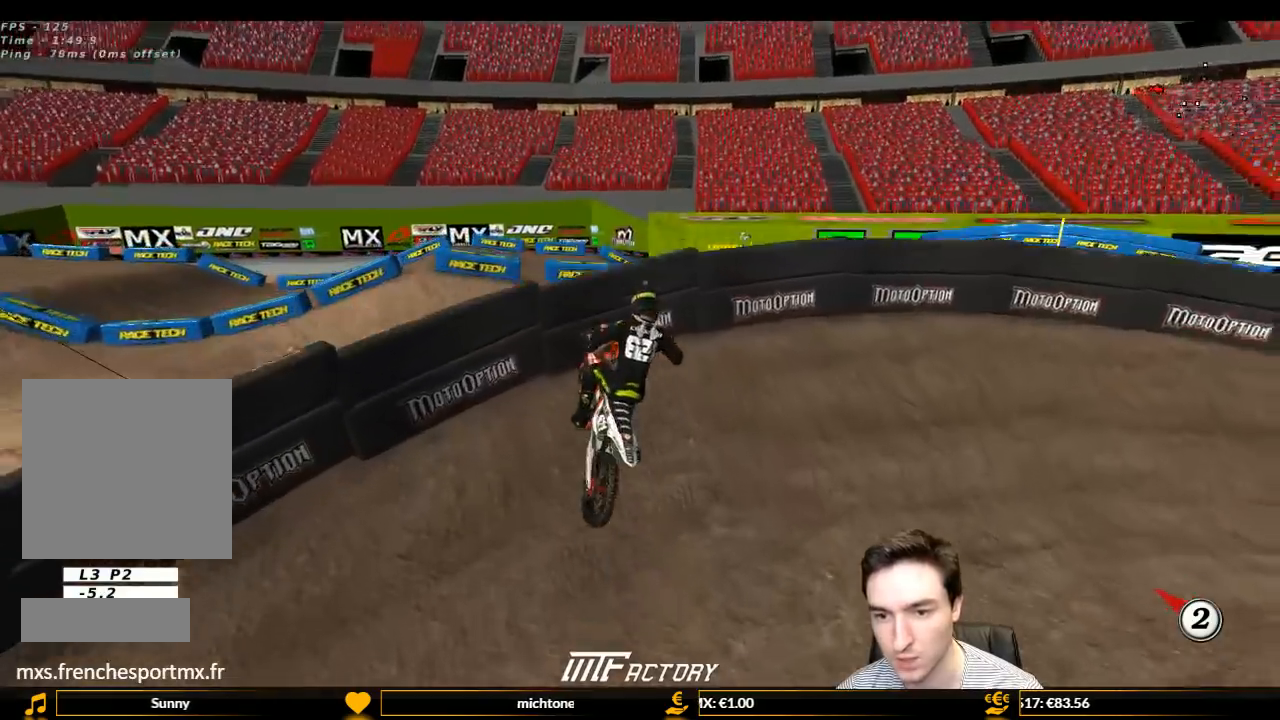
{"buttons": ["Y", "L2"], "left_stick": "down-right", "right_stick": "center", "events": [[67, "left_stick", "left"], [333, "A", "up"], [400, "left_stick", "down-right"], [433, "Y", "down"], [500, "L1", "up"]]}
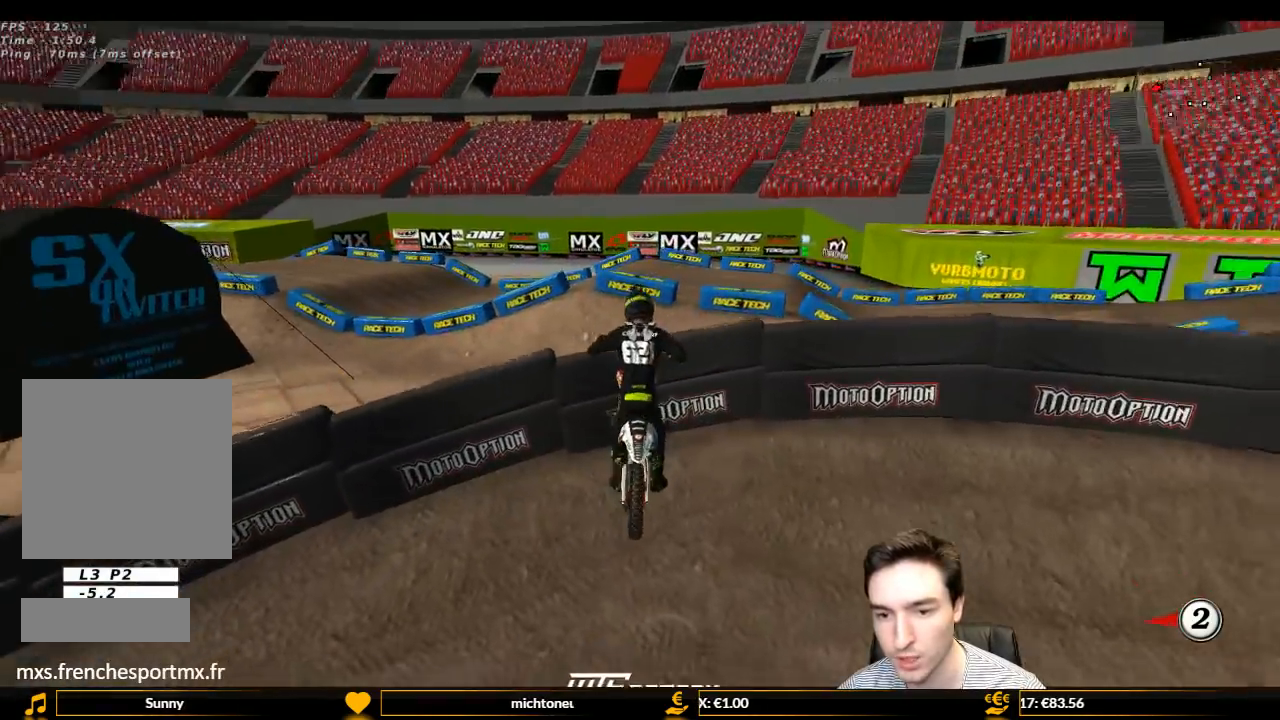
{"buttons": ["X", "Y"], "left_stick": "down-right", "right_stick": "center", "events": [[300, "L2", "up"], [300, "X", "down"], [433, "X", "up"], [500, "X", "down"]]}
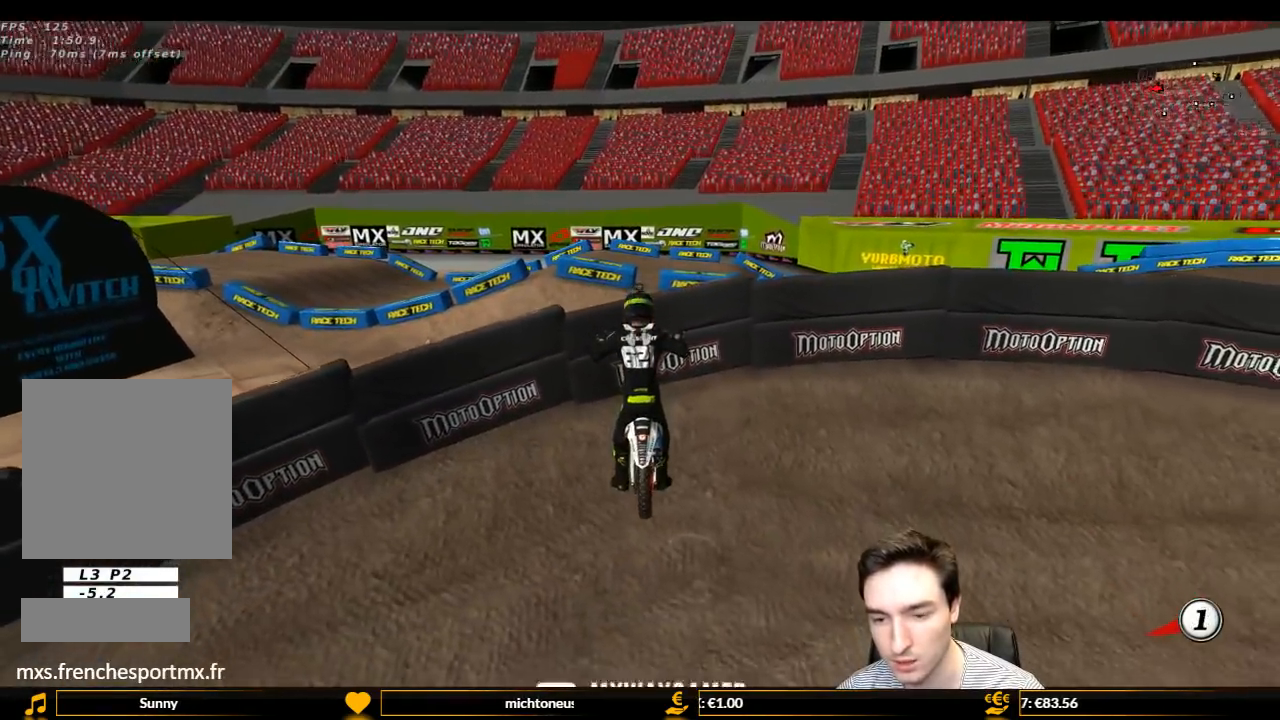
{"buttons": ["X", "Y"], "left_stick": "down-right", "right_stick": "center", "events": [[167, "X", "up"], [300, "X", "down"], [333, "X", "up"], [467, "X", "down"]]}
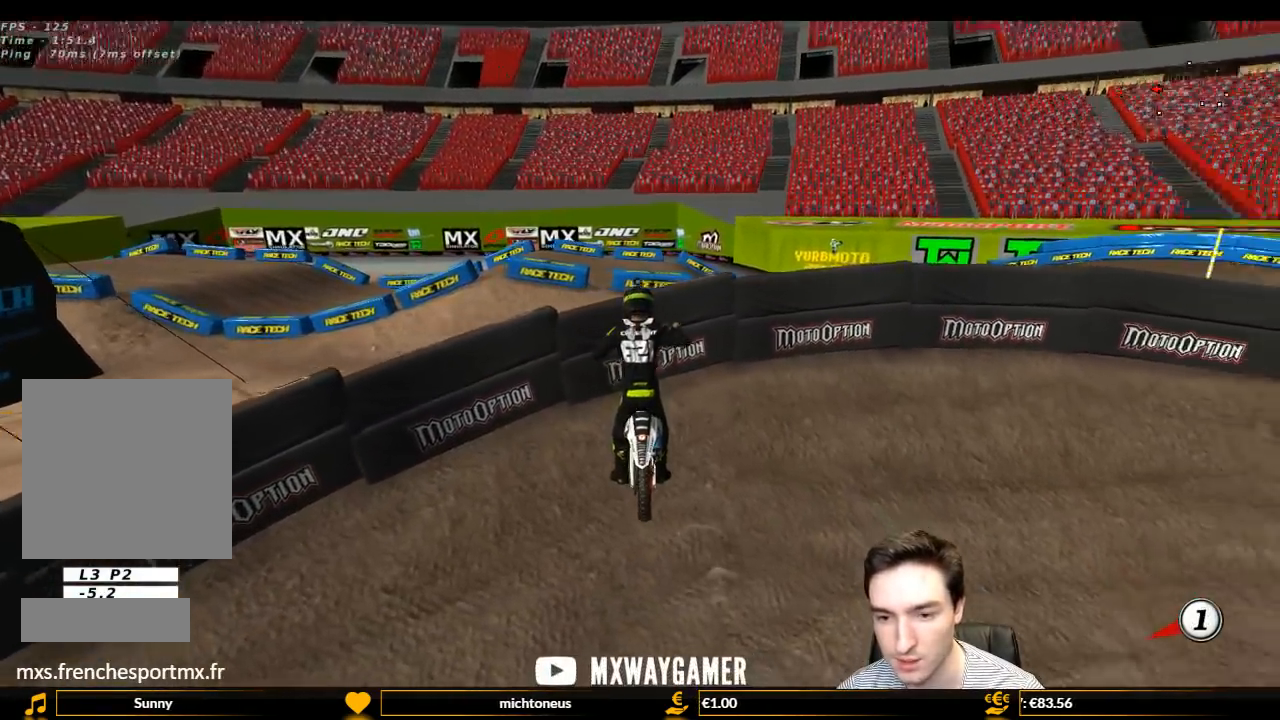
{"buttons": ["X", "Y"], "left_stick": "down-right", "right_stick": "center", "events": [[100, "X", "up"], [167, "X", "down"], [333, "X", "up"], [500, "X", "down"]]}
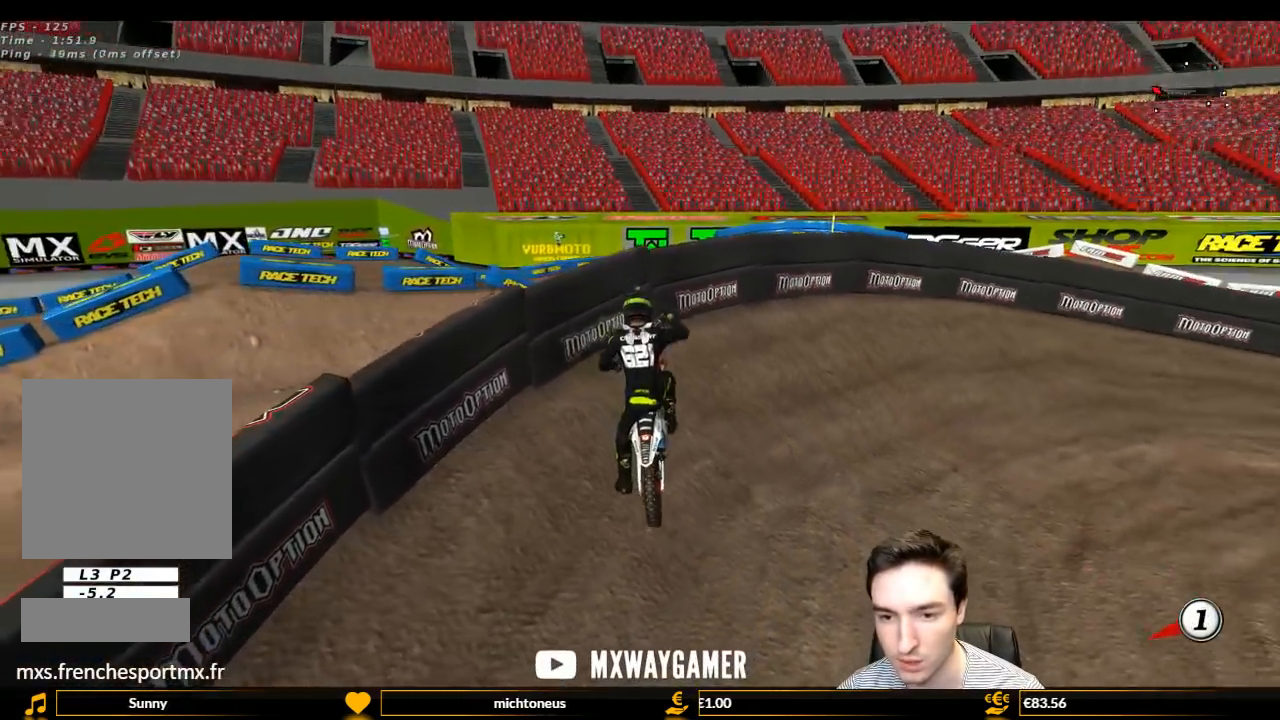
{"buttons": ["Y"], "left_stick": "down-right", "right_stick": "center", "events": [[67, "X", "up"]]}
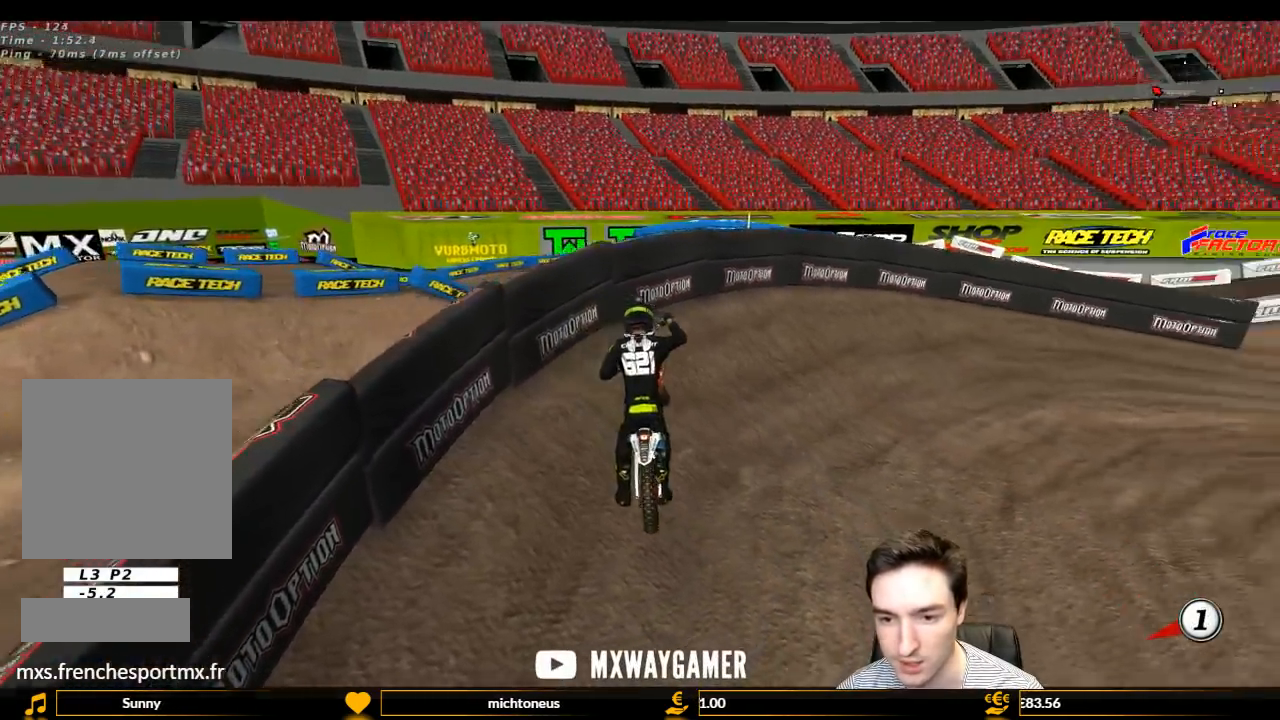
{"buttons": ["Y", "L1", "R1", "R2"], "left_stick": "up-left", "right_stick": "center", "events": [[233, "R2", "down"], [333, "L1", "down"], [333, "R1", "down"], [367, "left_stick", "up-left"]]}
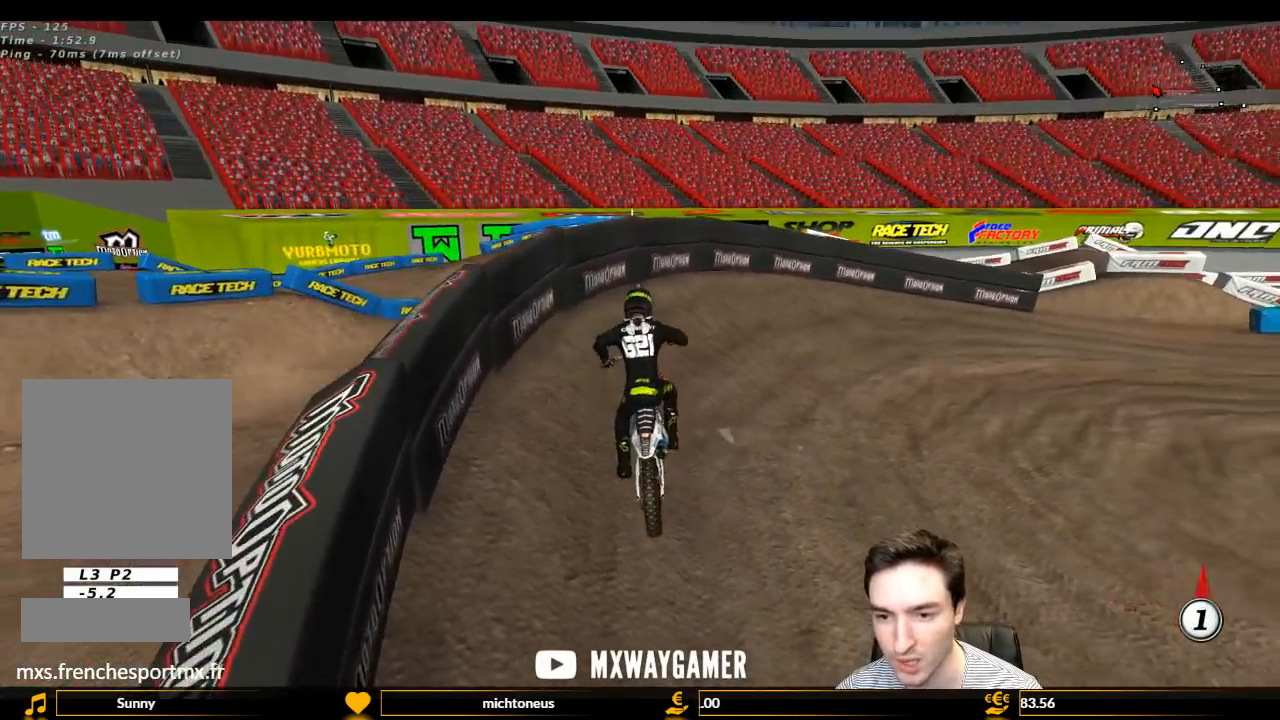
{"buttons": ["L1", "R2"], "left_stick": "up-right", "right_stick": "center", "events": [[33, "Y", "up"], [100, "R1", "up"], [233, "left_stick", "up"], [367, "left_stick", "up-right"]]}
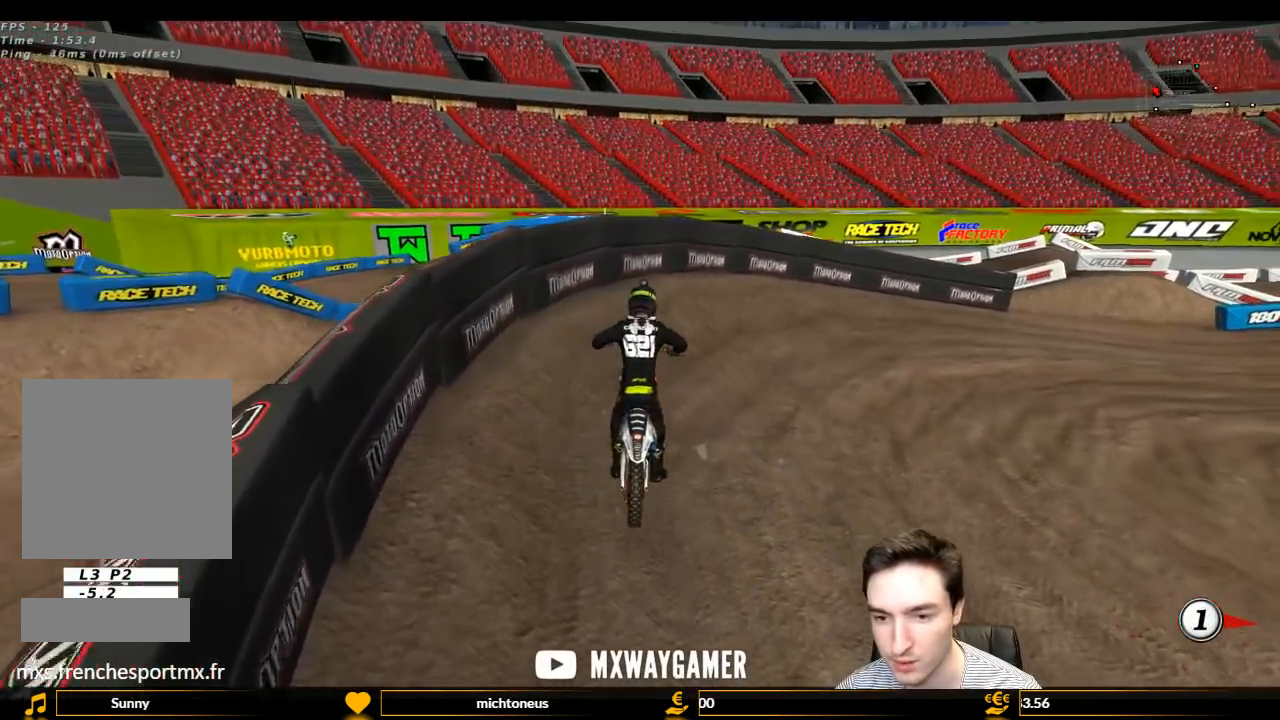
{"buttons": ["L1", "R2"], "left_stick": "right", "right_stick": "center", "events": [[400, "left_stick", "right"]]}
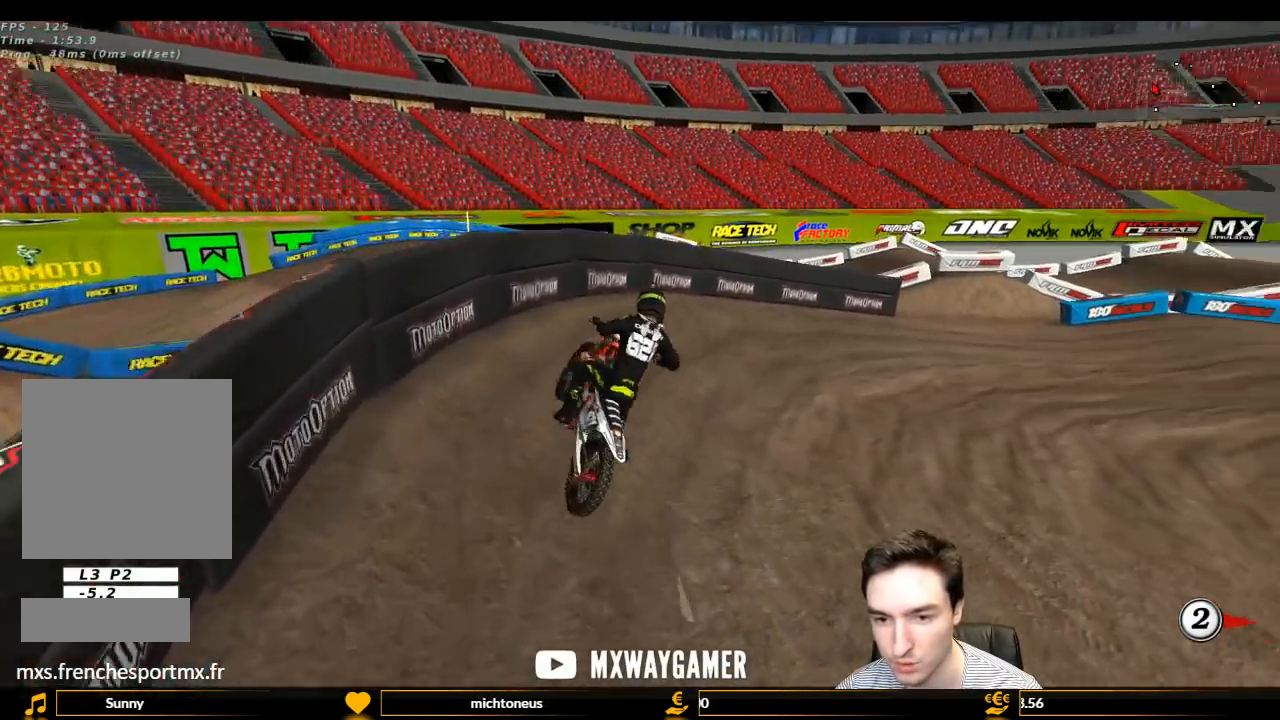
{"buttons": ["L1"], "left_stick": "right", "right_stick": "center", "events": [[233, "R2", "up"], [300, "R2", "down"], [433, "R2", "up"]]}
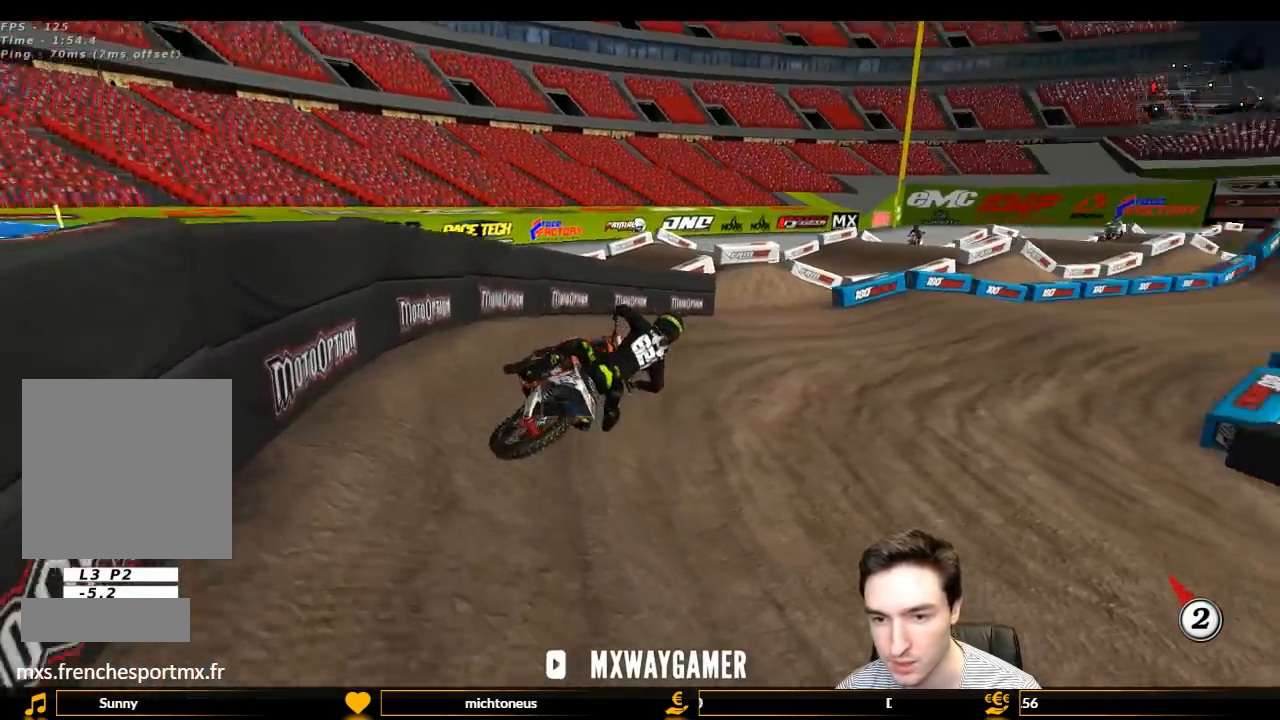
{"buttons": ["L1", "R2"], "left_stick": "left", "right_stick": "center", "events": [[133, "R2", "down"], [133, "left_stick", "center"], [433, "left_stick", "left"]]}
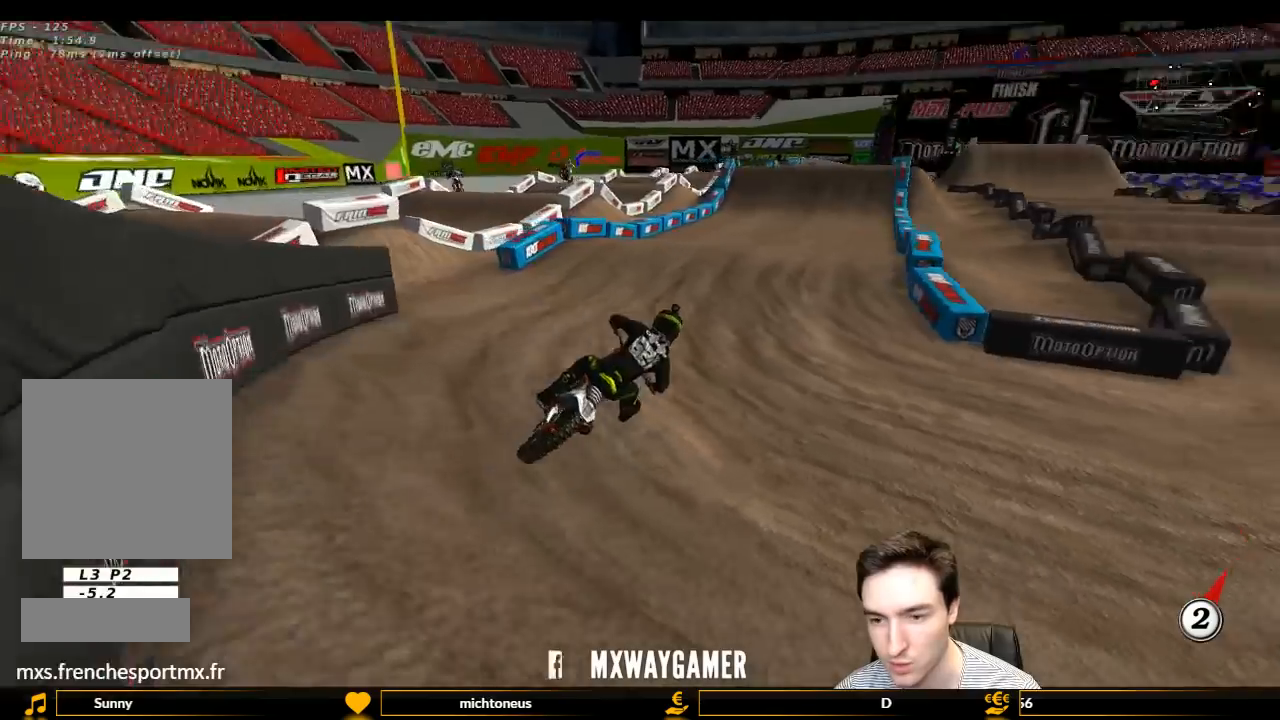
{"buttons": ["L1", "R2"], "left_stick": "down-left", "right_stick": "center", "events": [[433, "left_stick", "down-left"]]}
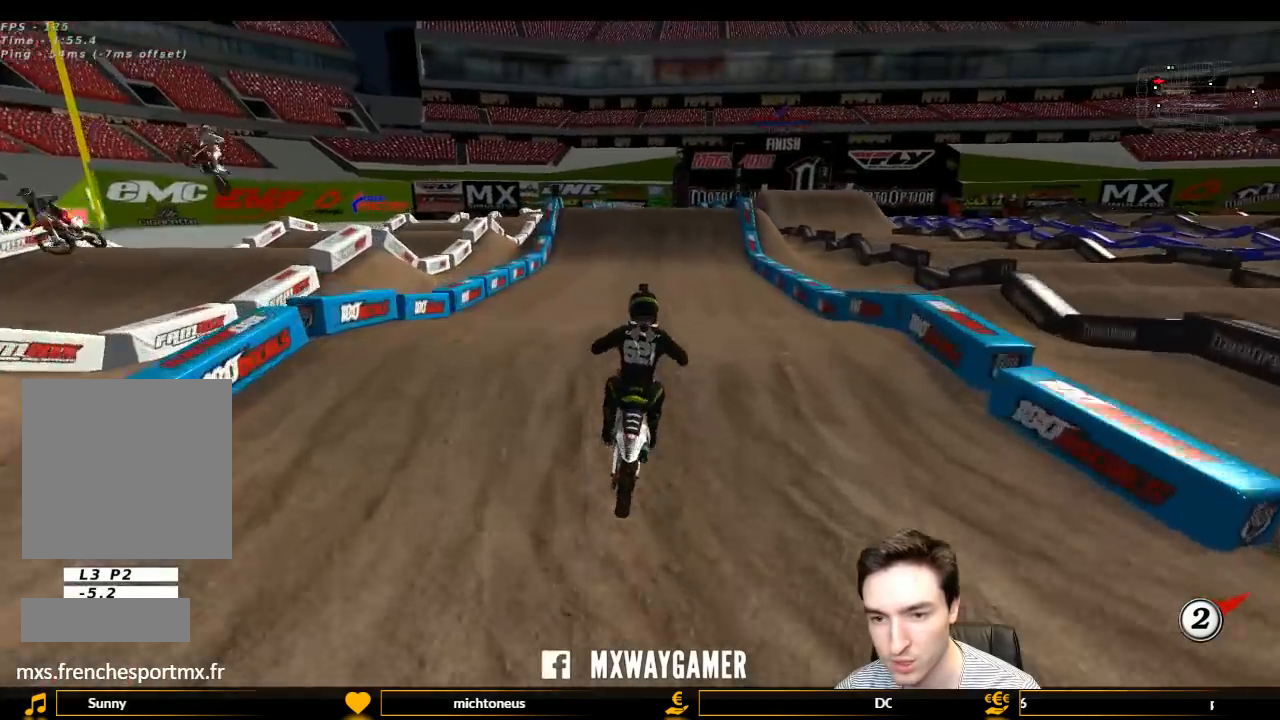
{"buttons": ["B", "L1", "R2"], "left_stick": "center", "right_stick": "center", "events": [[167, "left_stick", "down"], [400, "B", "down"], [400, "left_stick", "center"]]}